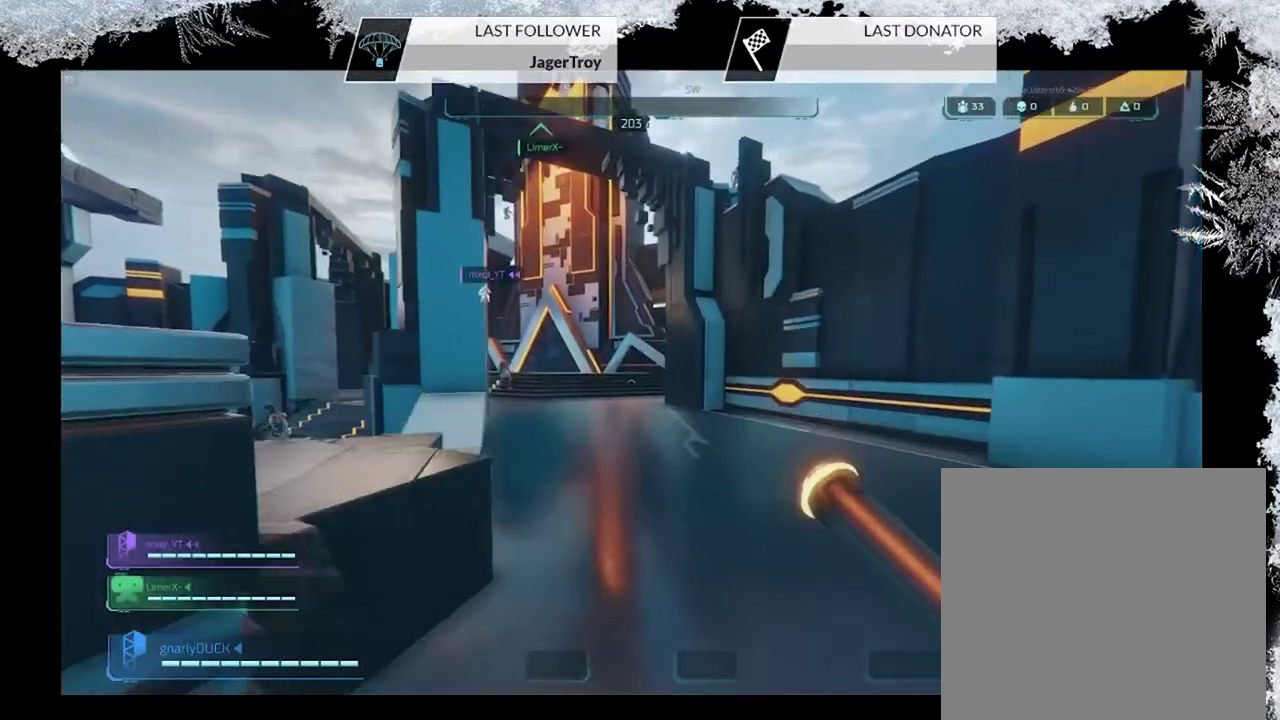
Gameplay with a controller (PlayStation layout); each line is a JSON object with the inputs held at the frame after it (dt_ms = milliseconds from this image to that frame). "events" lists button and stick changes between this image and that frame as [ms after this image, input, new state], when the widget could be followed in between.
{"dt_ms": 600, "buttons": ["CROSS"], "left_stick": "up", "right_stick": "center", "events": [[67, "right_stick", "up-left"], [100, "left_stick", "up"], [200, "right_stick", "center"], [300, "CIRCLE", "down"], [467, "CIRCLE", "up"], [467, "CROSS", "down"]]}
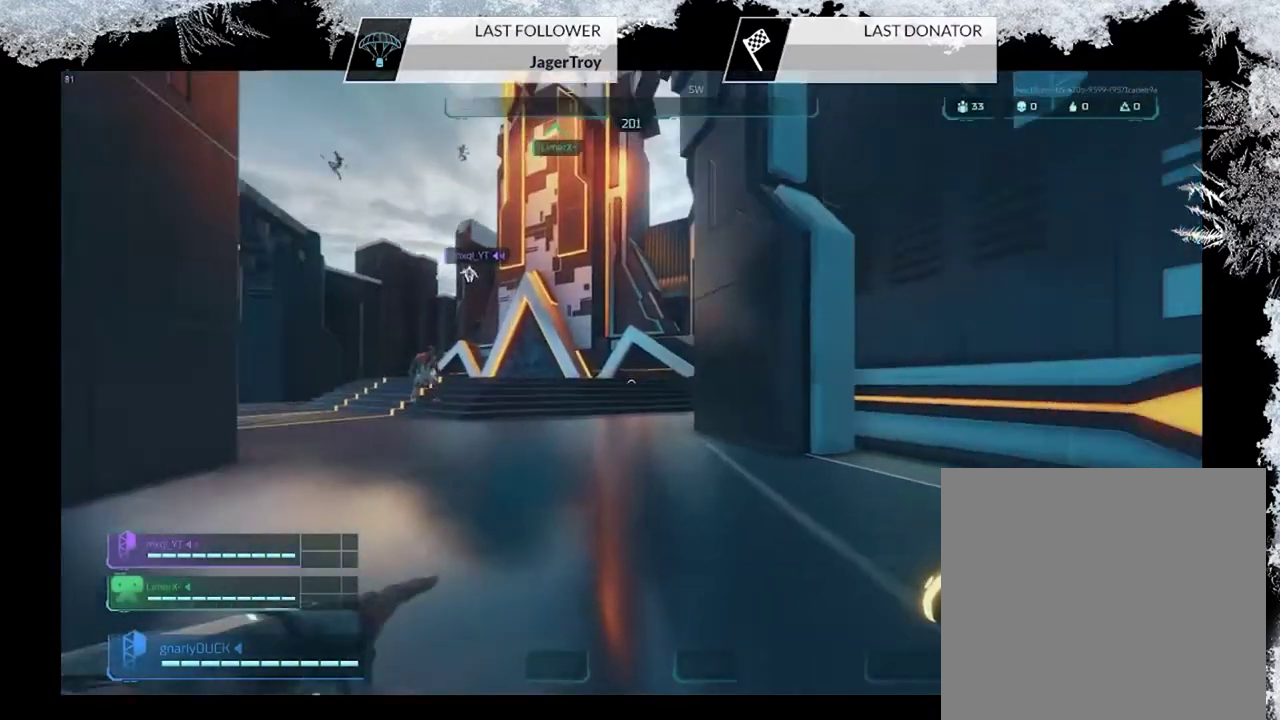
{"dt_ms": 500, "buttons": ["START"], "left_stick": "center", "right_stick": "center", "events": [[33, "CROSS", "up"], [167, "left_stick", "center"], [500, "START", "down"]]}
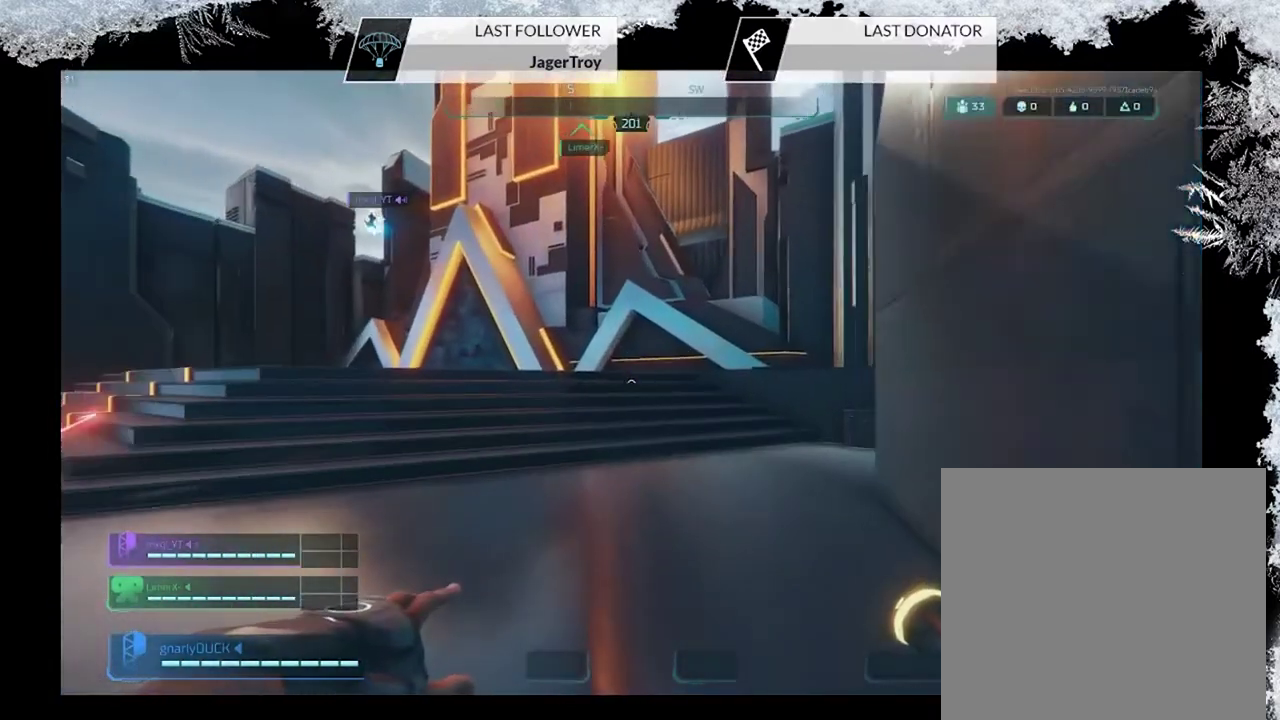
{"dt_ms": 400, "buttons": [], "left_stick": "center", "right_stick": "center", "events": [[33, "START", "up"]]}
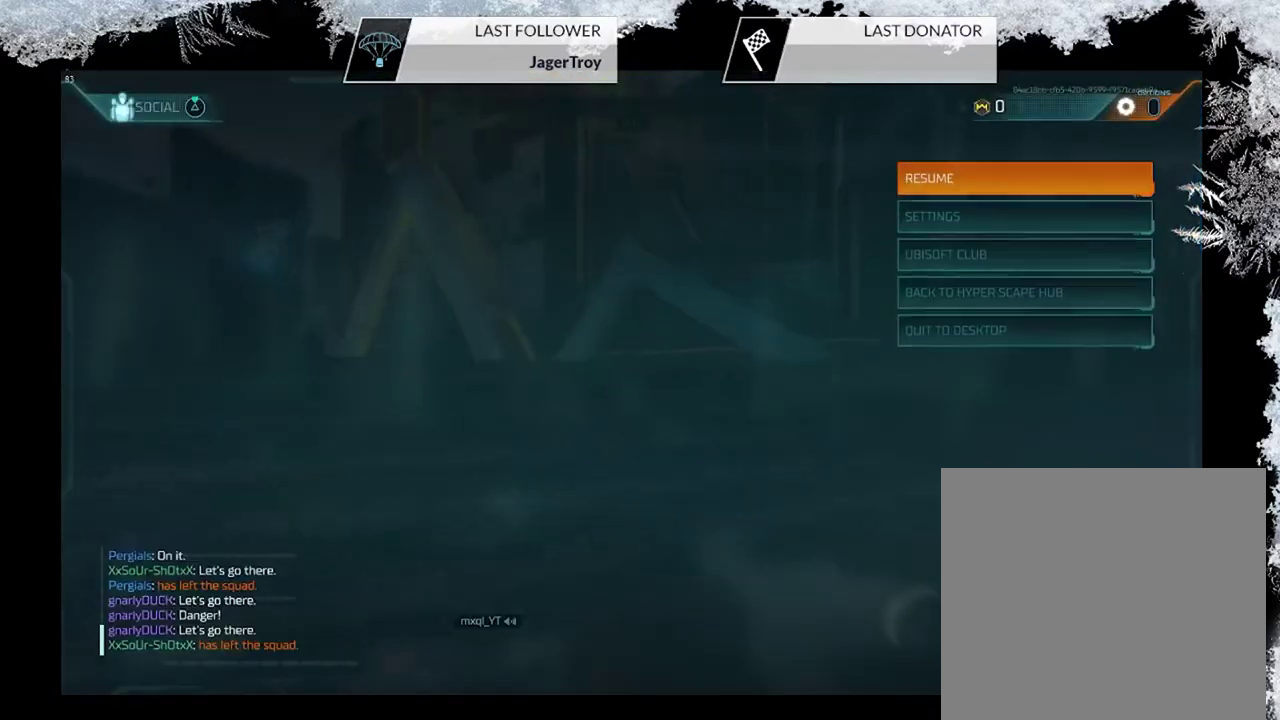
{"dt_ms": 500, "buttons": ["DPAD_DOWN"], "left_stick": "center", "right_stick": "center", "events": [[433, "DPAD_DOWN", "down"]]}
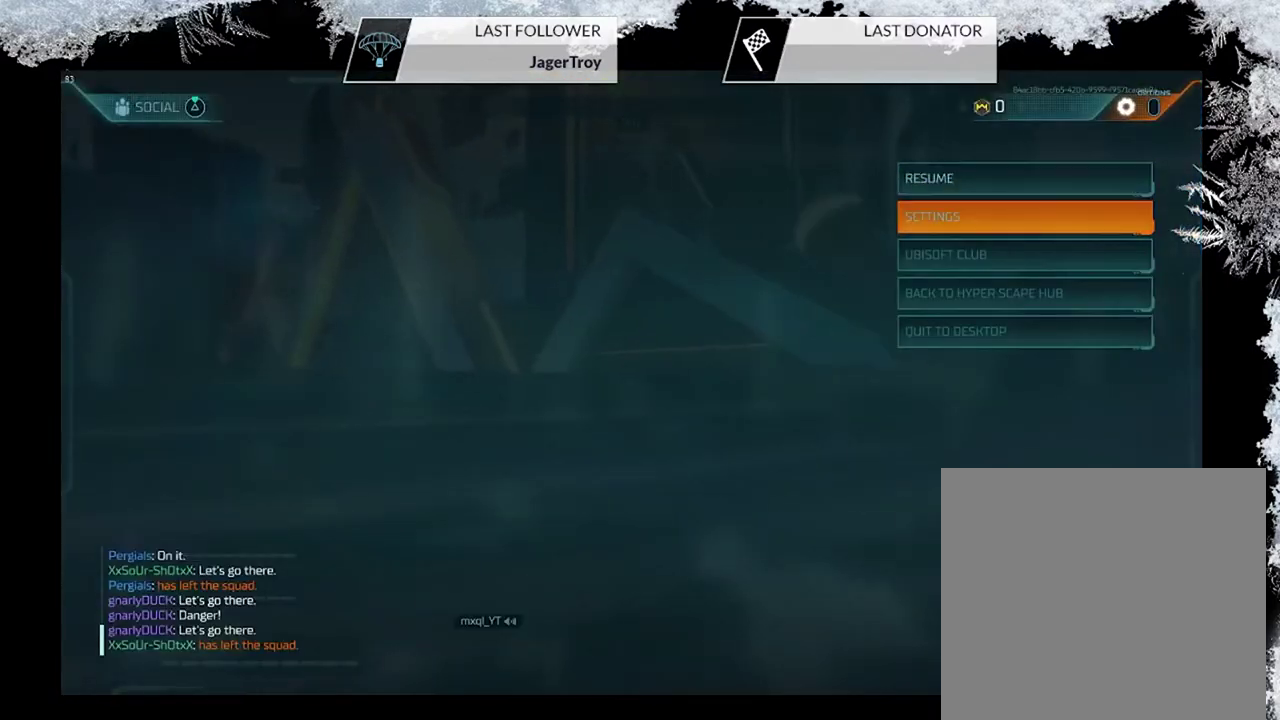
{"dt_ms": 300, "buttons": ["DPAD_UP"], "left_stick": "center", "right_stick": "center", "events": [[33, "DPAD_DOWN", "up"], [300, "DPAD_UP", "down"]]}
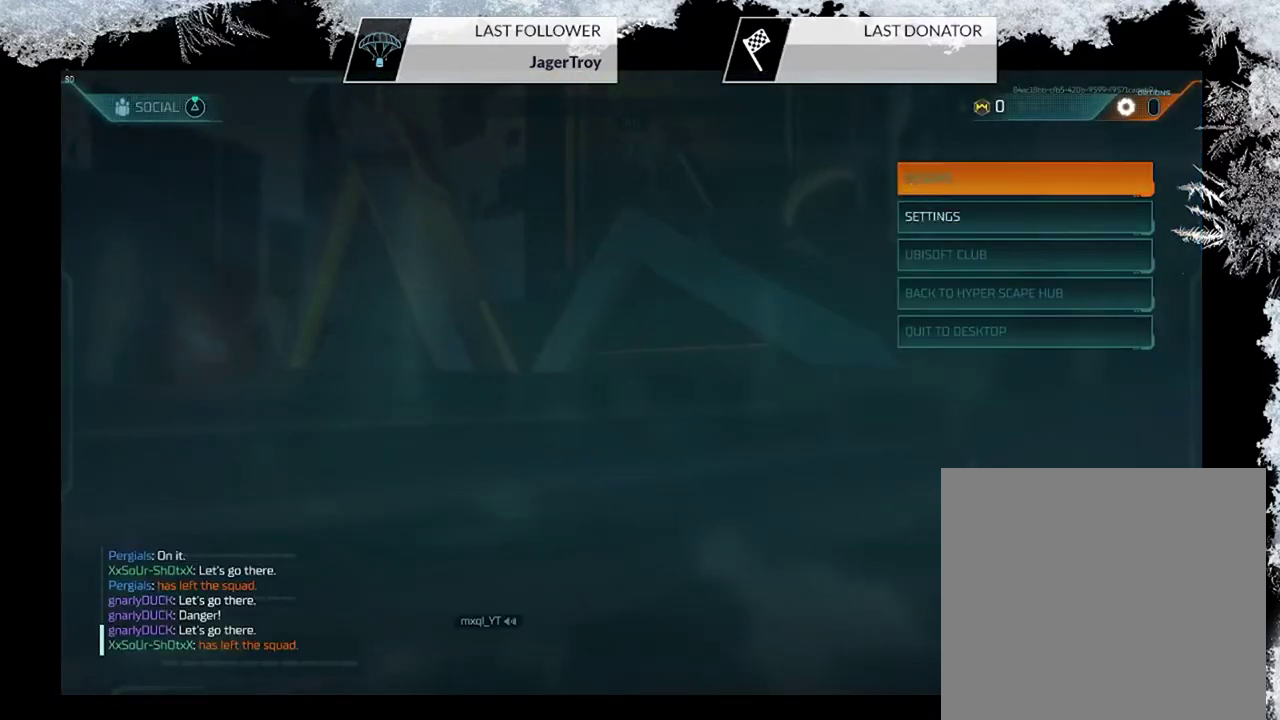
{"dt_ms": 700, "buttons": ["CIRCLE"], "left_stick": "center", "right_stick": "center", "events": [[67, "DPAD_UP", "up"], [633, "CIRCLE", "down"]]}
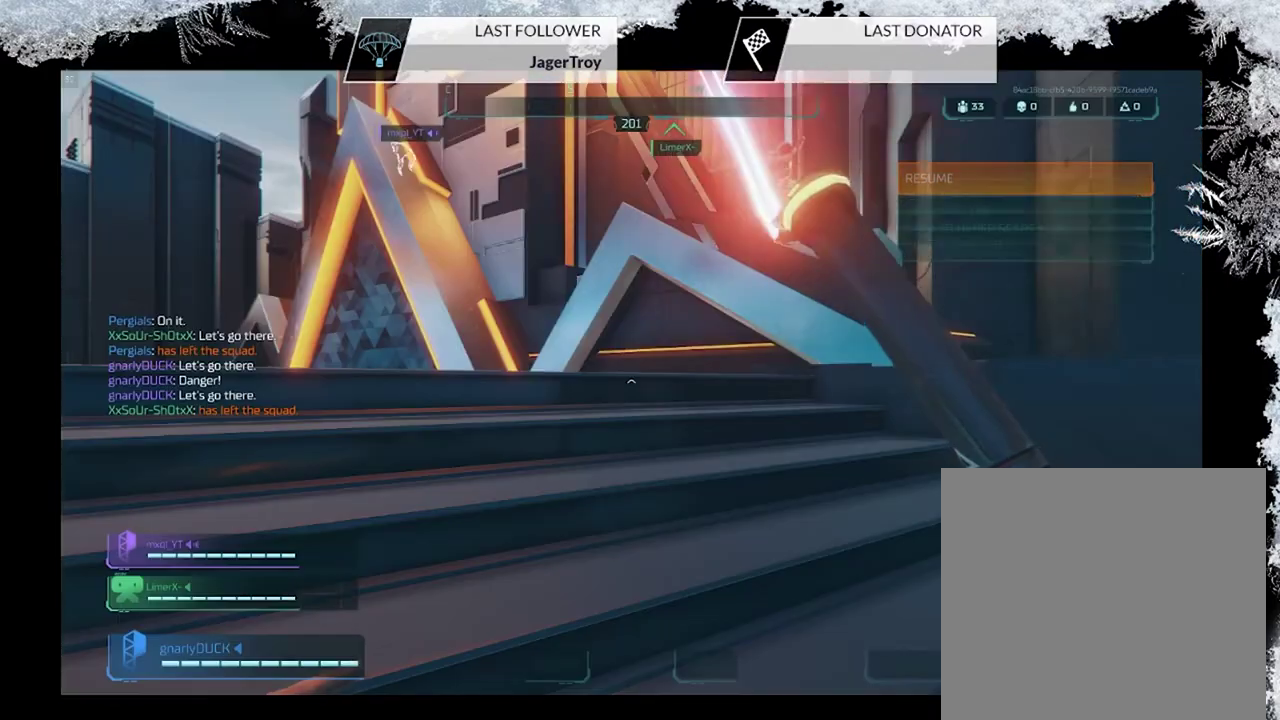
{"dt_ms": 700, "buttons": [], "left_stick": "center", "right_stick": "center", "events": [[67, "CIRCLE", "up"], [467, "TRIANGLE", "down"], [633, "TRIANGLE", "up"]]}
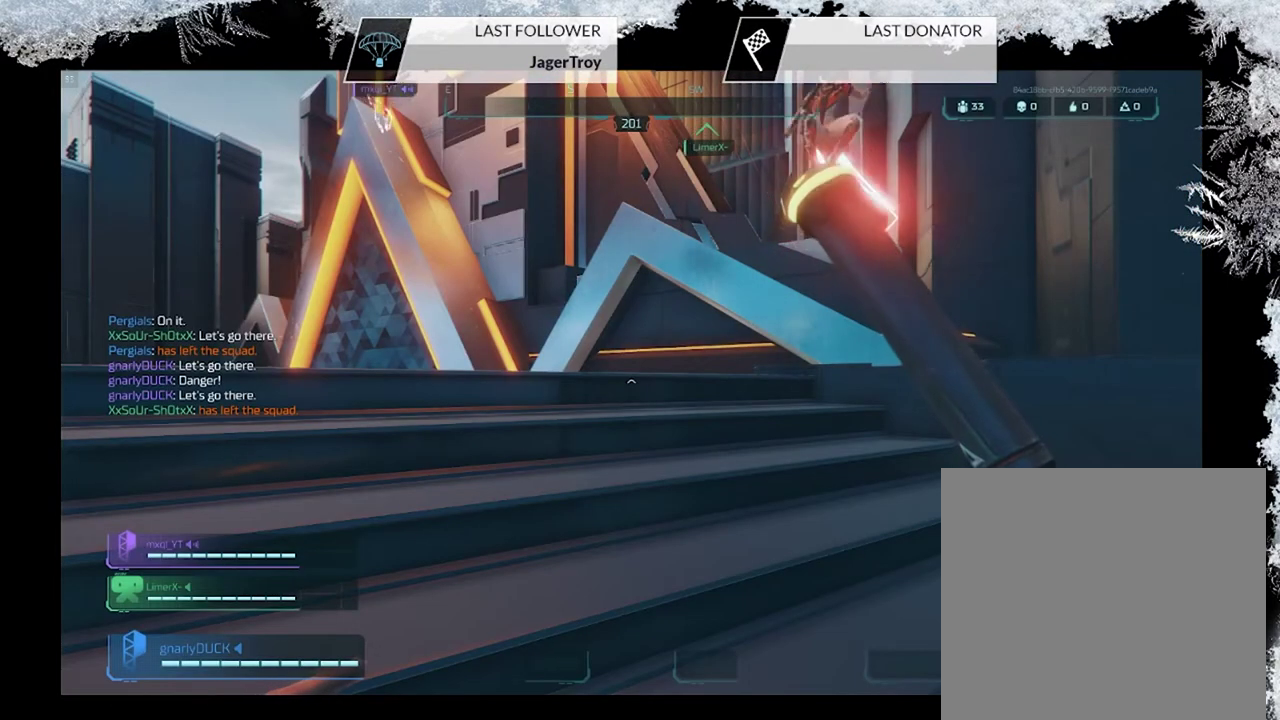
{"dt_ms": 300, "buttons": [], "left_stick": "center", "right_stick": "center", "events": []}
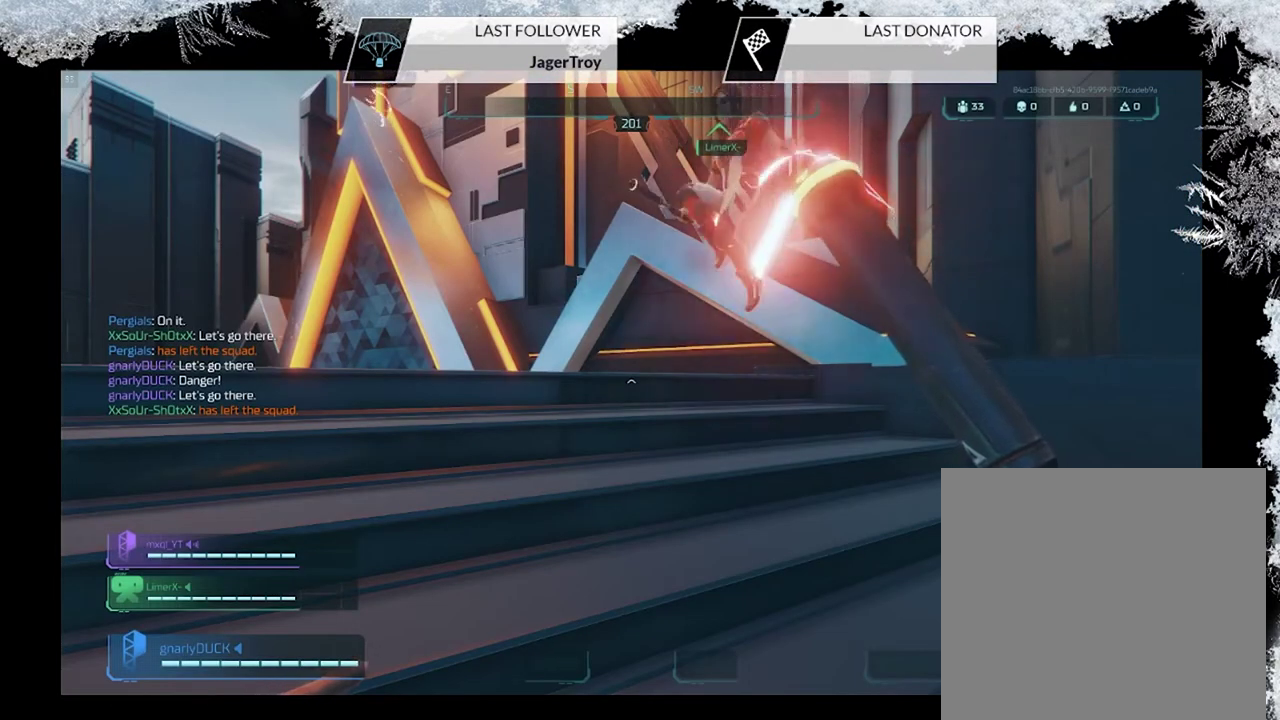
{"dt_ms": 500, "buttons": [], "left_stick": "up-left", "right_stick": "left", "events": [[167, "TRIANGLE", "down"], [333, "TRIANGLE", "up"], [400, "left_stick", "up-left"], [467, "right_stick", "left"]]}
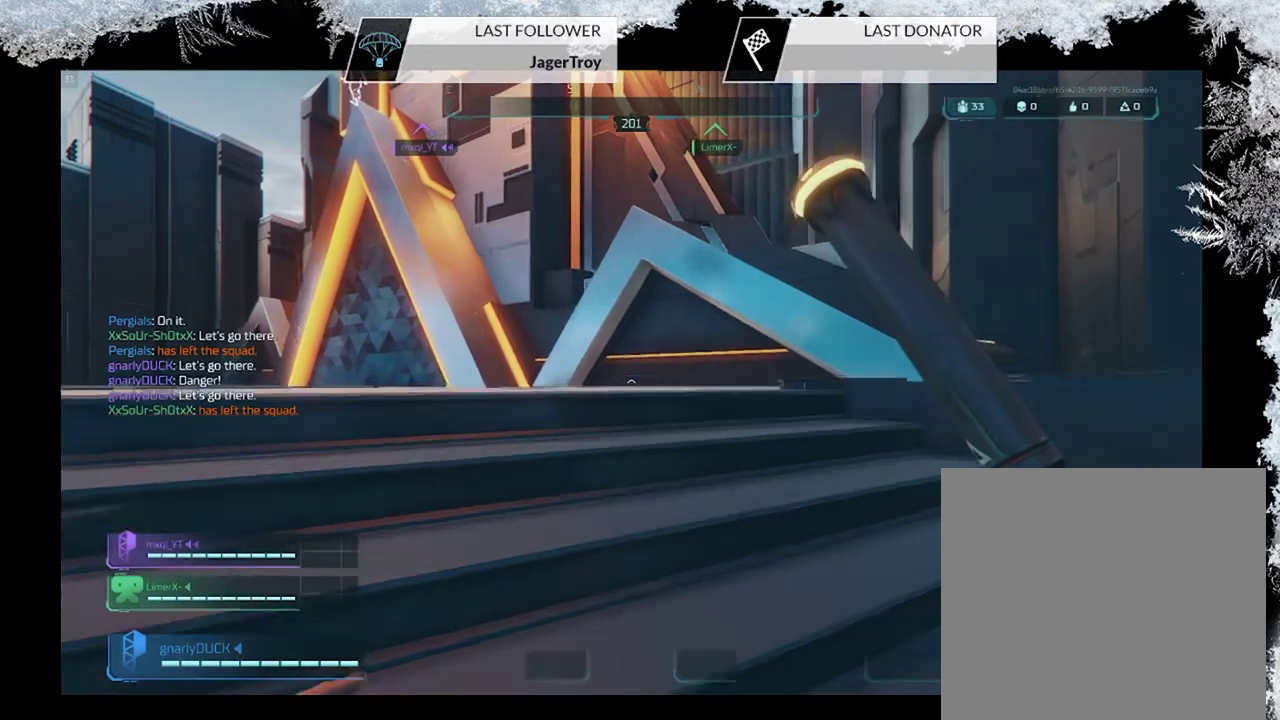
{"dt_ms": 600, "buttons": [], "left_stick": "up-right", "right_stick": "center", "events": [[67, "left_stick", "up"], [167, "left_stick", "up-right"], [300, "right_stick", "center"], [333, "CROSS", "down"], [500, "CROSS", "up"]]}
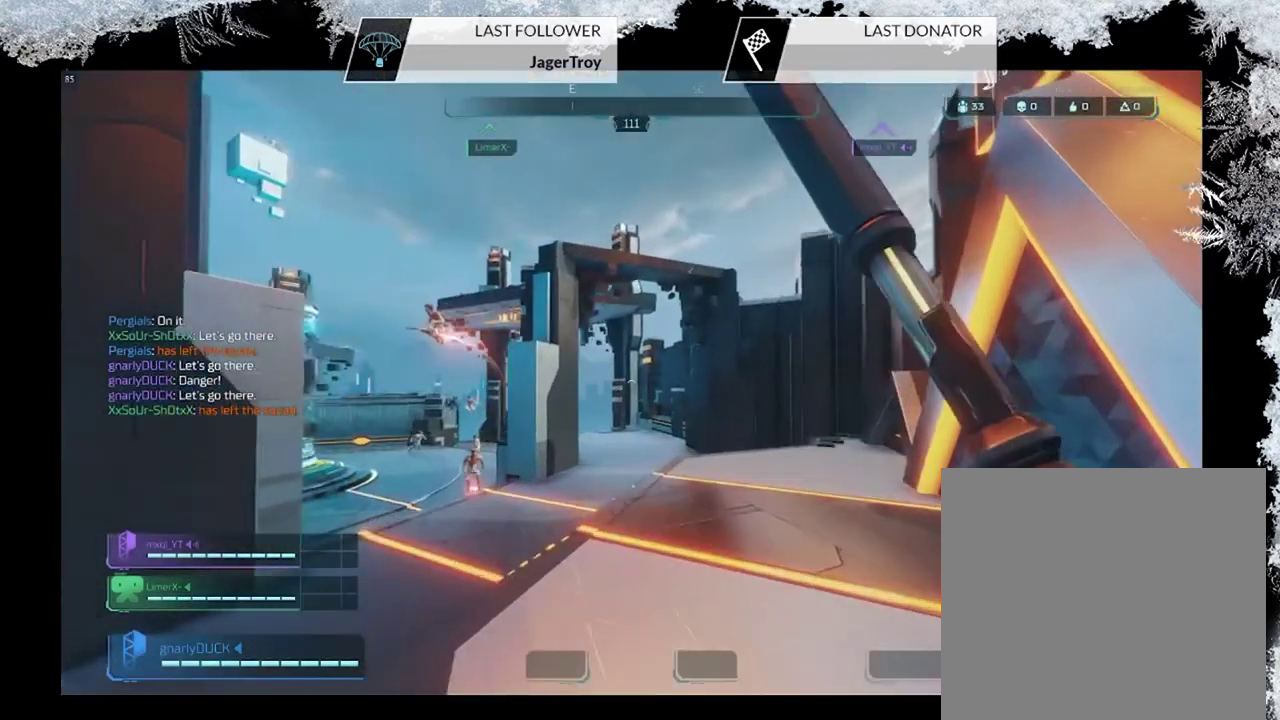
{"dt_ms": 500, "buttons": [], "left_stick": "up", "right_stick": "center", "events": [[100, "right_stick", "down-left"], [267, "L3", "down"], [267, "right_stick", "center"], [400, "left_stick", "up"], [433, "L3", "up"]]}
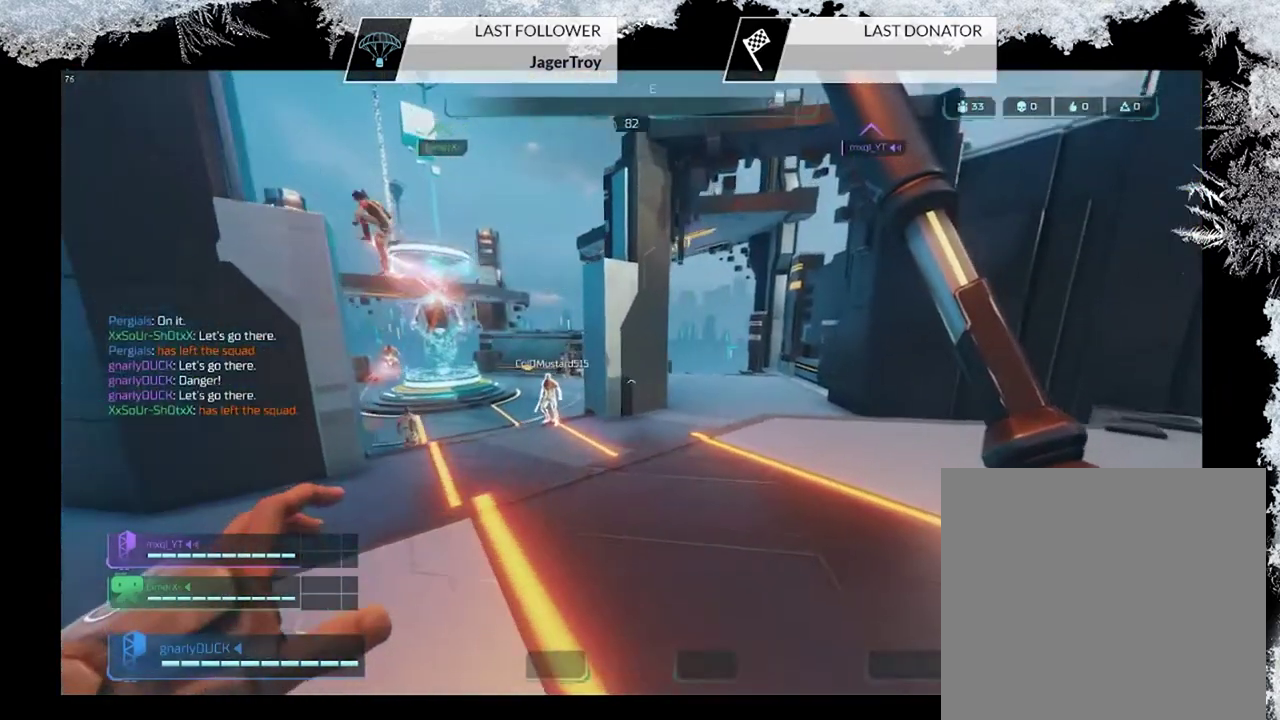
{"dt_ms": 500, "buttons": [], "left_stick": "up", "right_stick": "left", "events": [[33, "right_stick", "left"], [167, "right_stick", "center"], [433, "right_stick", "left"]]}
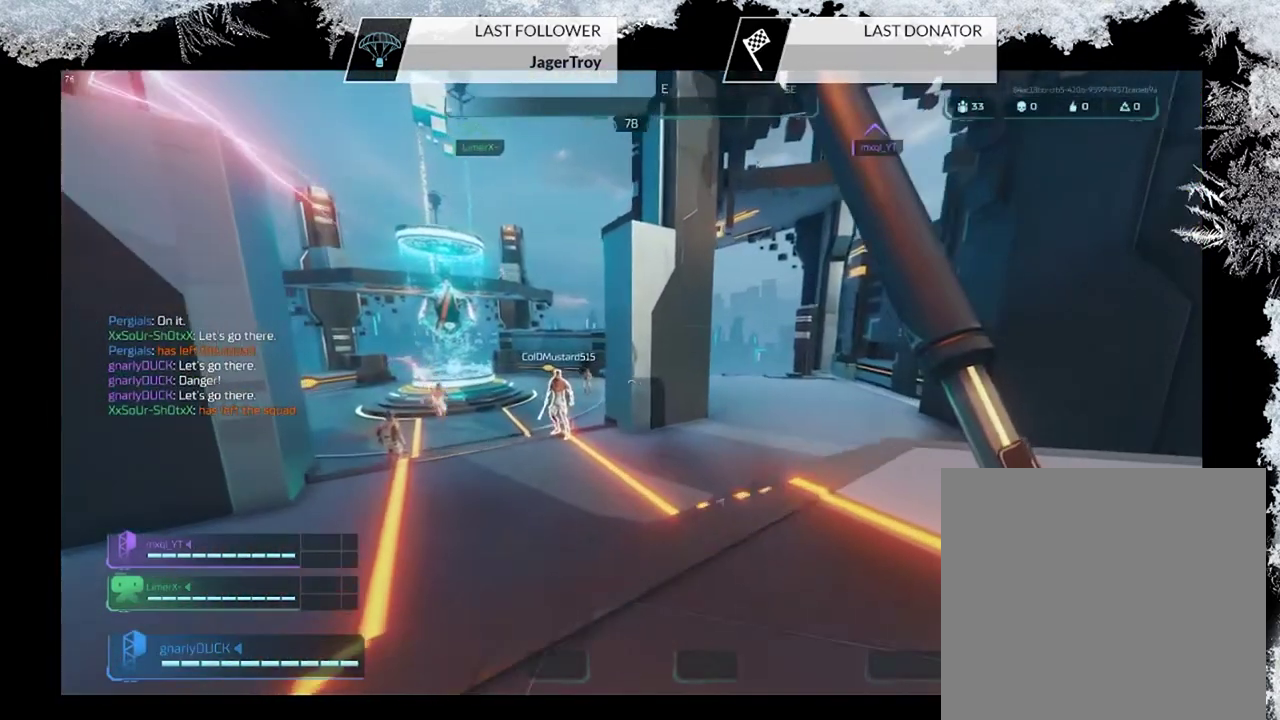
{"dt_ms": 600, "buttons": [], "left_stick": "center", "right_stick": "center", "events": [[133, "right_stick", "center"], [367, "TOUCHPAD", "down"], [367, "left_stick", "up-right"], [467, "left_stick", "center"], [567, "TOUCHPAD", "up"]]}
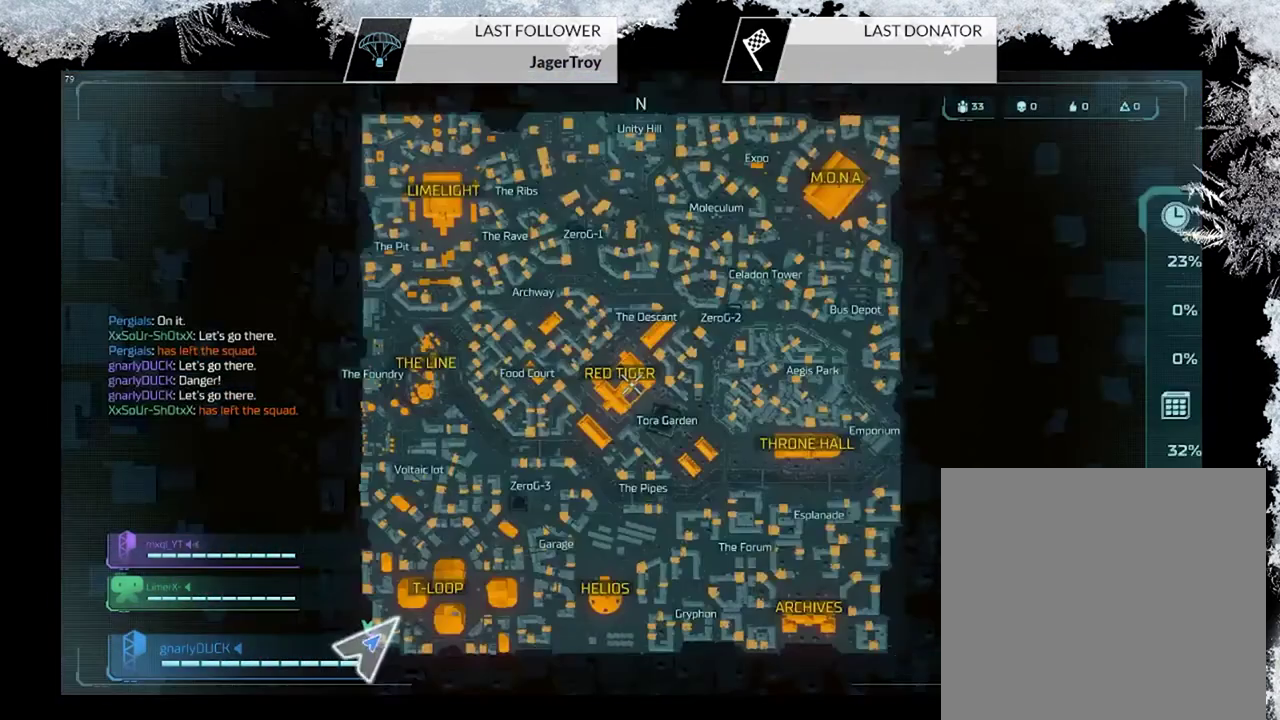
{"dt_ms": 300, "buttons": [], "left_stick": "center", "right_stick": "center", "events": []}
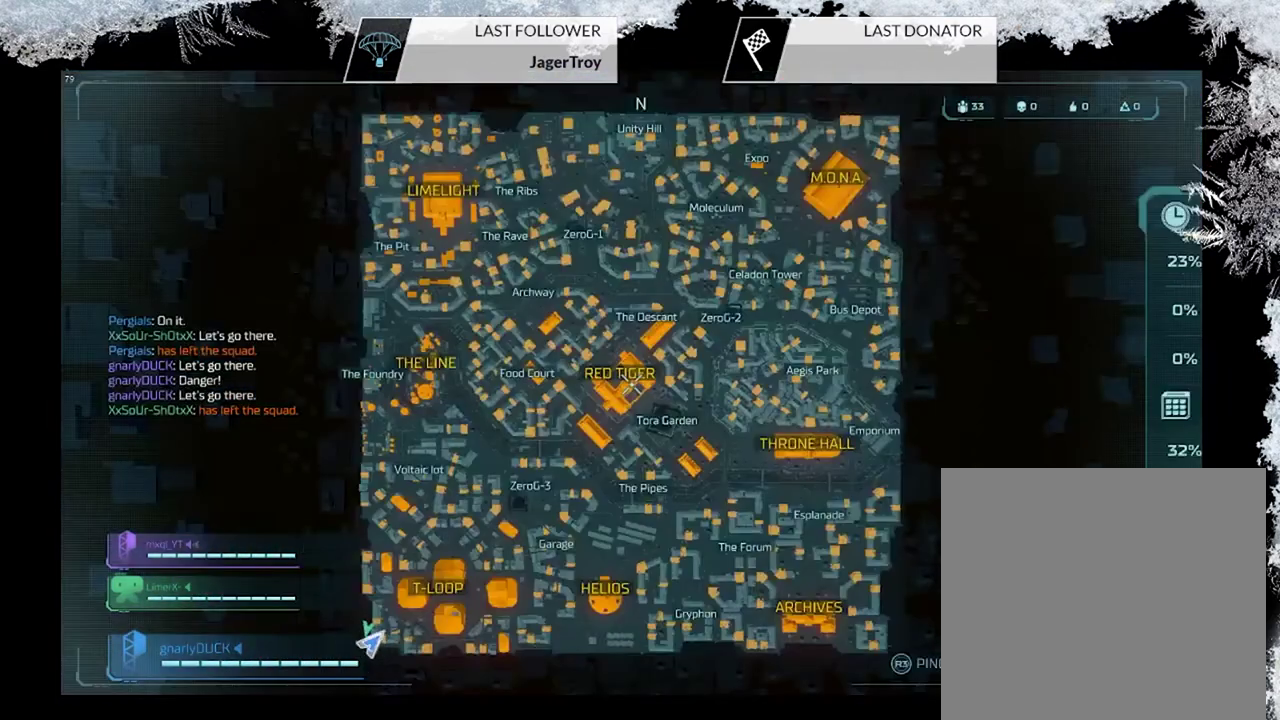
{"dt_ms": 500, "buttons": ["TRIANGLE"], "left_stick": "center", "right_stick": "center", "events": [[367, "TRIANGLE", "down"]]}
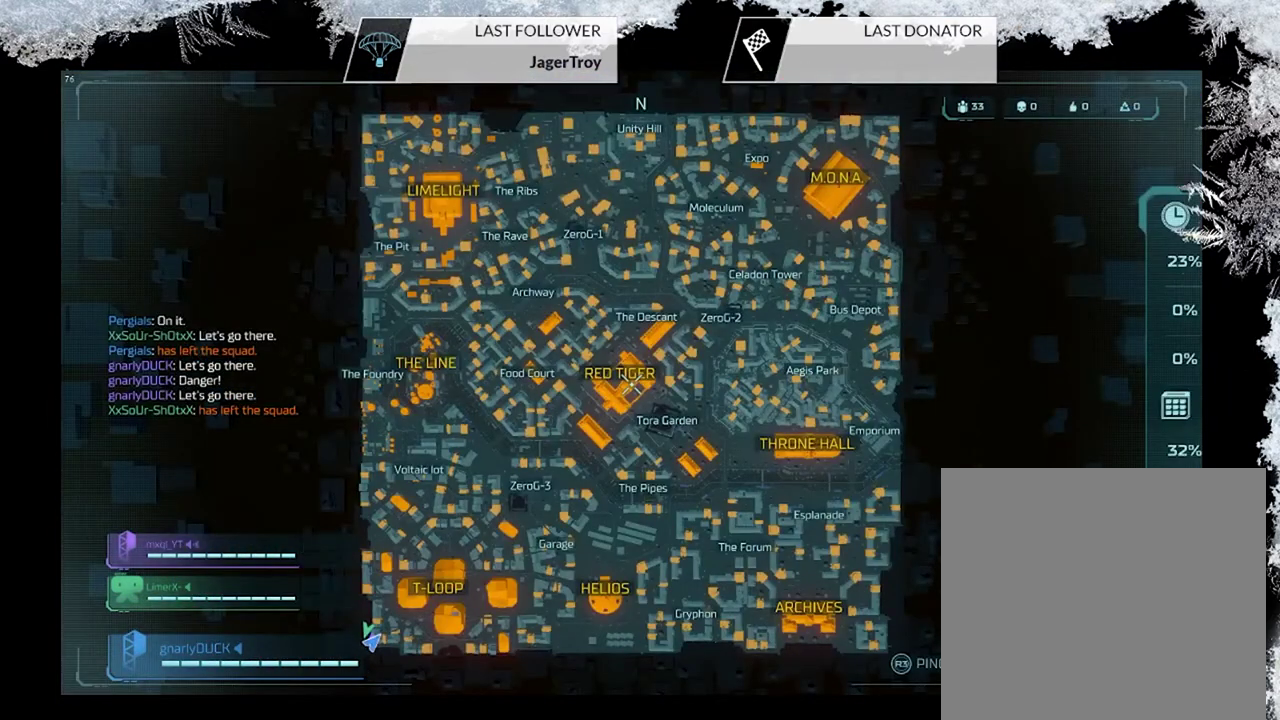
{"dt_ms": 700, "buttons": [], "left_stick": "center", "right_stick": "center", "events": [[33, "TRIANGLE", "up"], [433, "START", "down"], [633, "START", "up"]]}
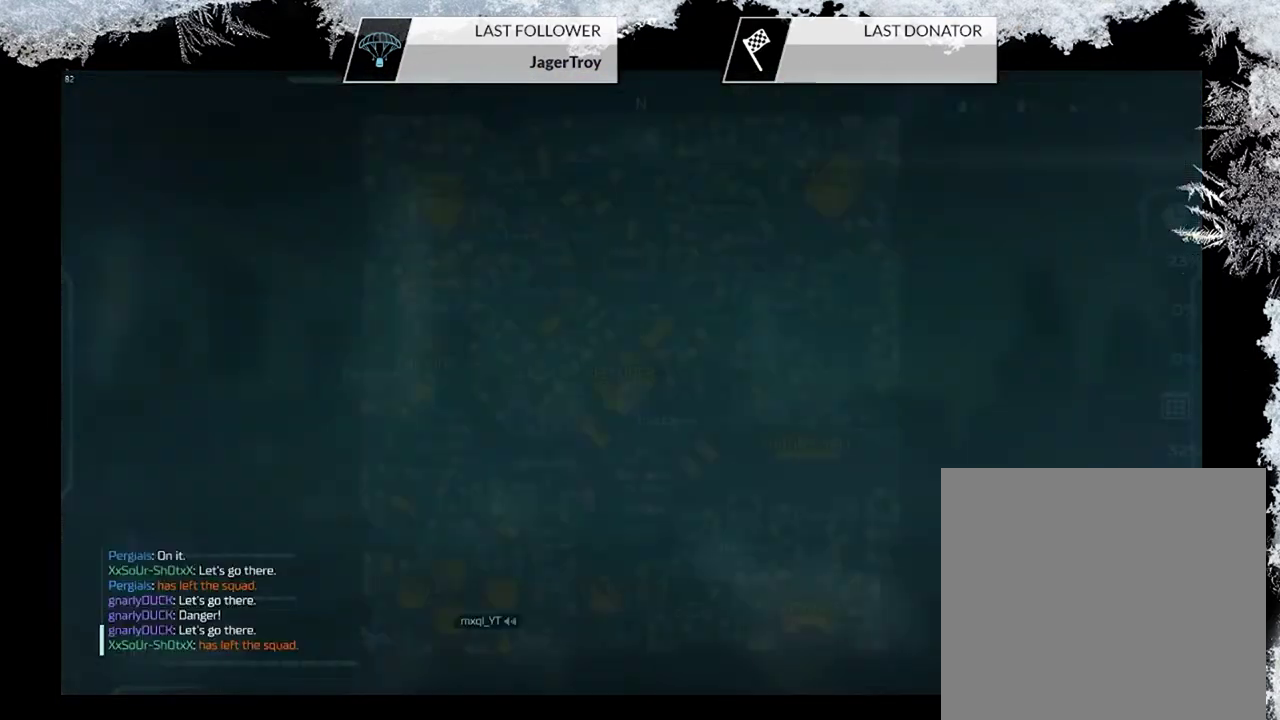
{"dt_ms": 300, "buttons": [], "left_stick": "center", "right_stick": "center", "events": []}
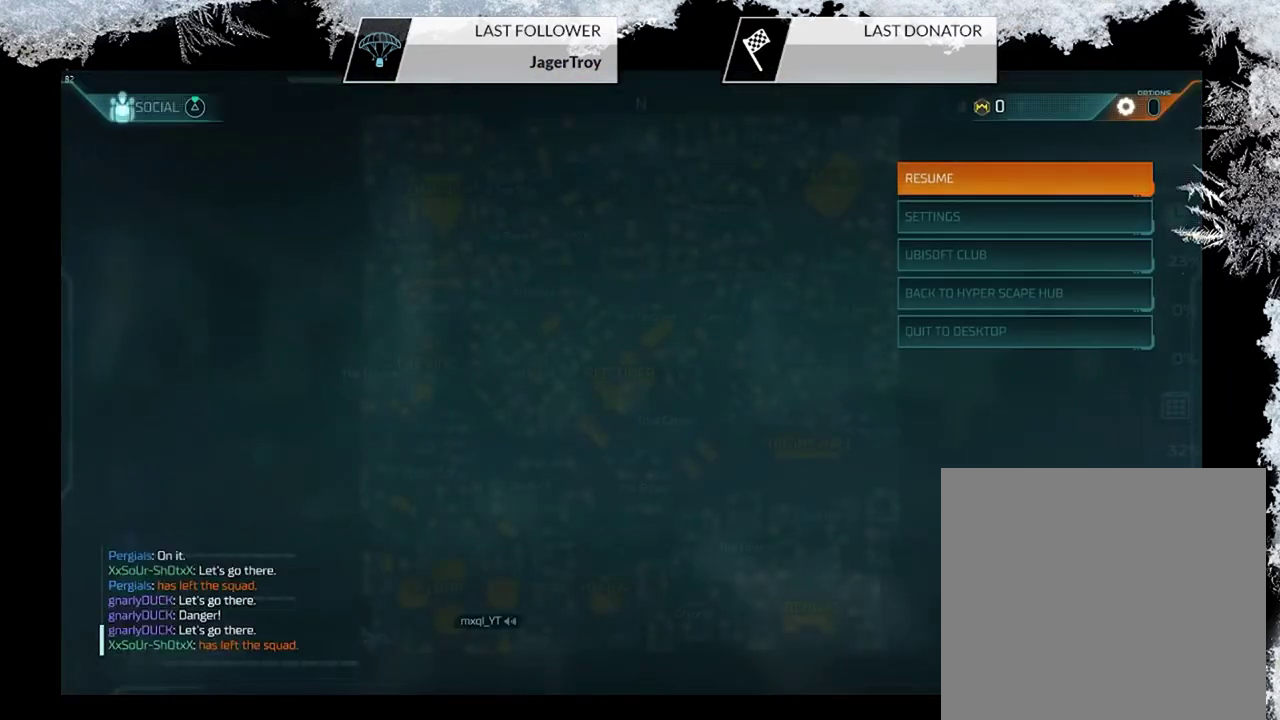
{"dt_ms": 500, "buttons": [], "left_stick": "center", "right_stick": "center", "events": []}
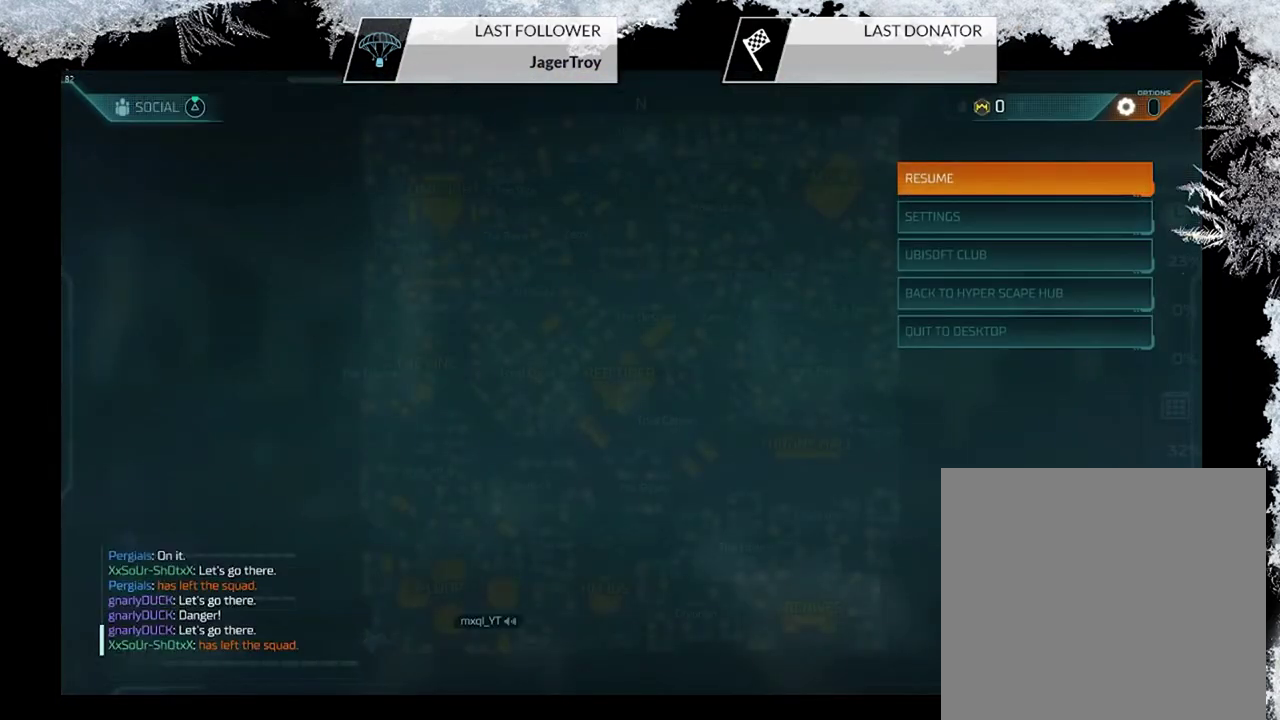
{"dt_ms": 500, "buttons": ["CIRCLE"], "left_stick": "center", "right_stick": "center", "events": [[500, "CIRCLE", "down"]]}
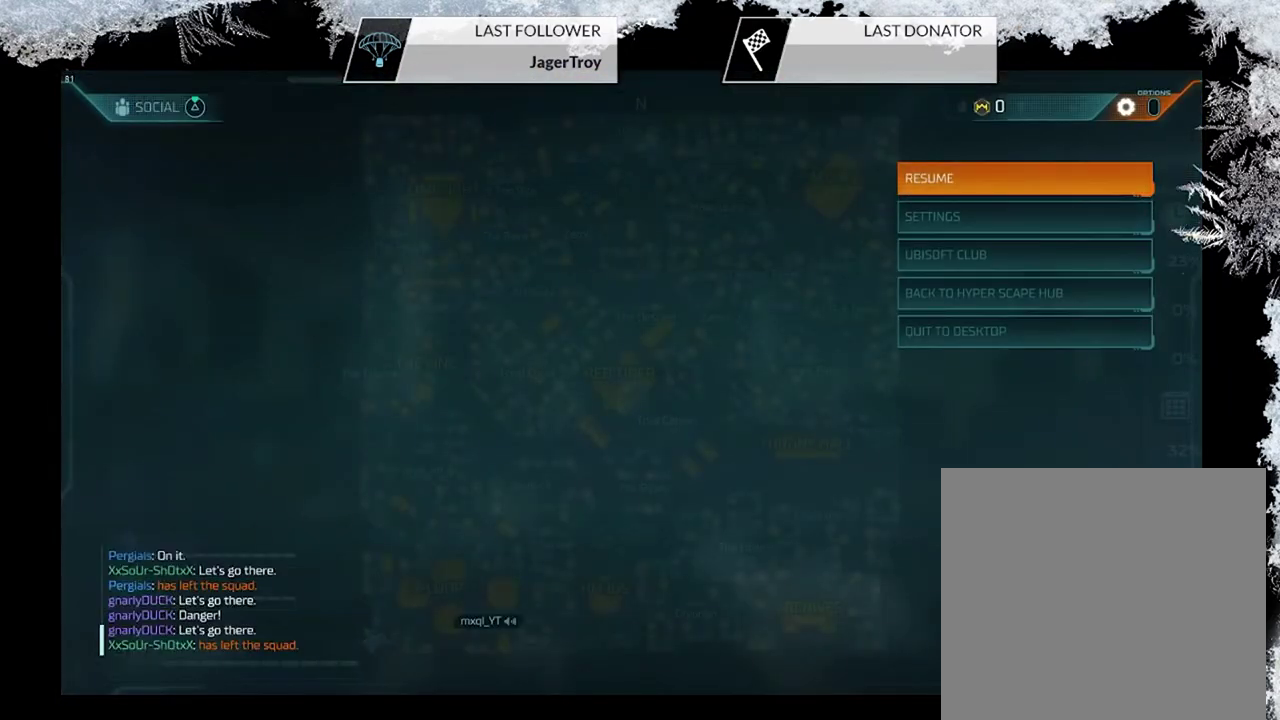
{"dt_ms": 700, "buttons": [], "left_stick": "up", "right_stick": "center", "events": [[100, "CIRCLE", "up"], [333, "CIRCLE", "down"], [433, "CIRCLE", "up"], [667, "left_stick", "up"]]}
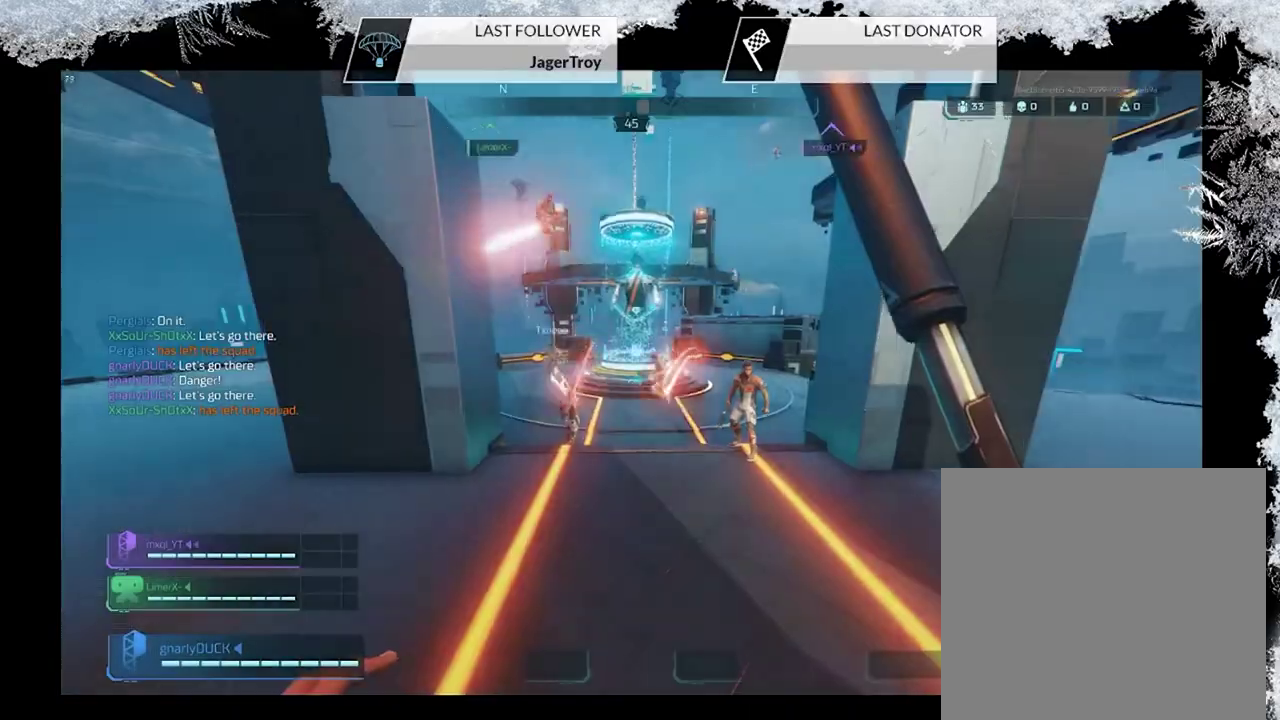
{"dt_ms": 500, "buttons": ["CIRCLE"], "left_stick": "up", "right_stick": "center", "events": [[167, "L3", "down"], [167, "right_stick", "left"], [300, "right_stick", "center"], [333, "L3", "up"], [500, "CIRCLE", "down"]]}
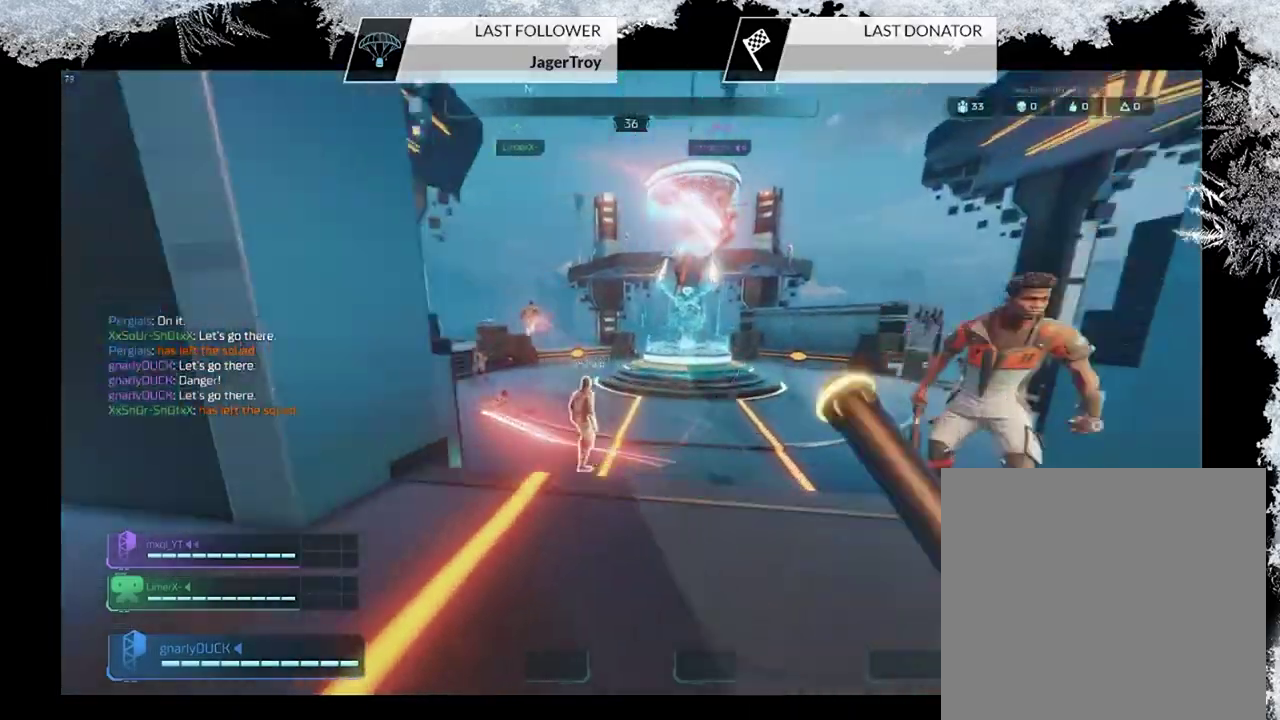
{"dt_ms": 500, "buttons": [], "left_stick": "up", "right_stick": "center", "events": [[100, "CIRCLE", "up"], [200, "CROSS", "down"], [400, "CROSS", "up"]]}
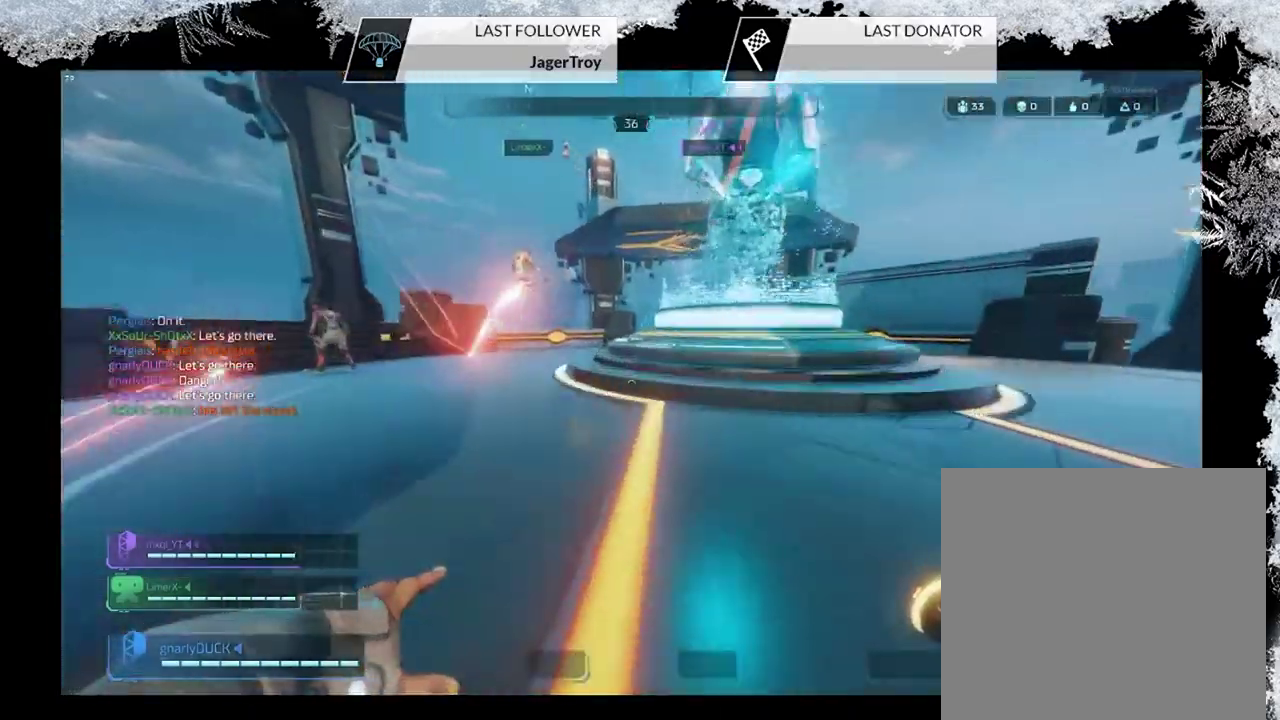
{"dt_ms": 300, "buttons": [], "left_stick": "up", "right_stick": "center", "events": [[33, "CROSS", "down"], [233, "CROSS", "up"]]}
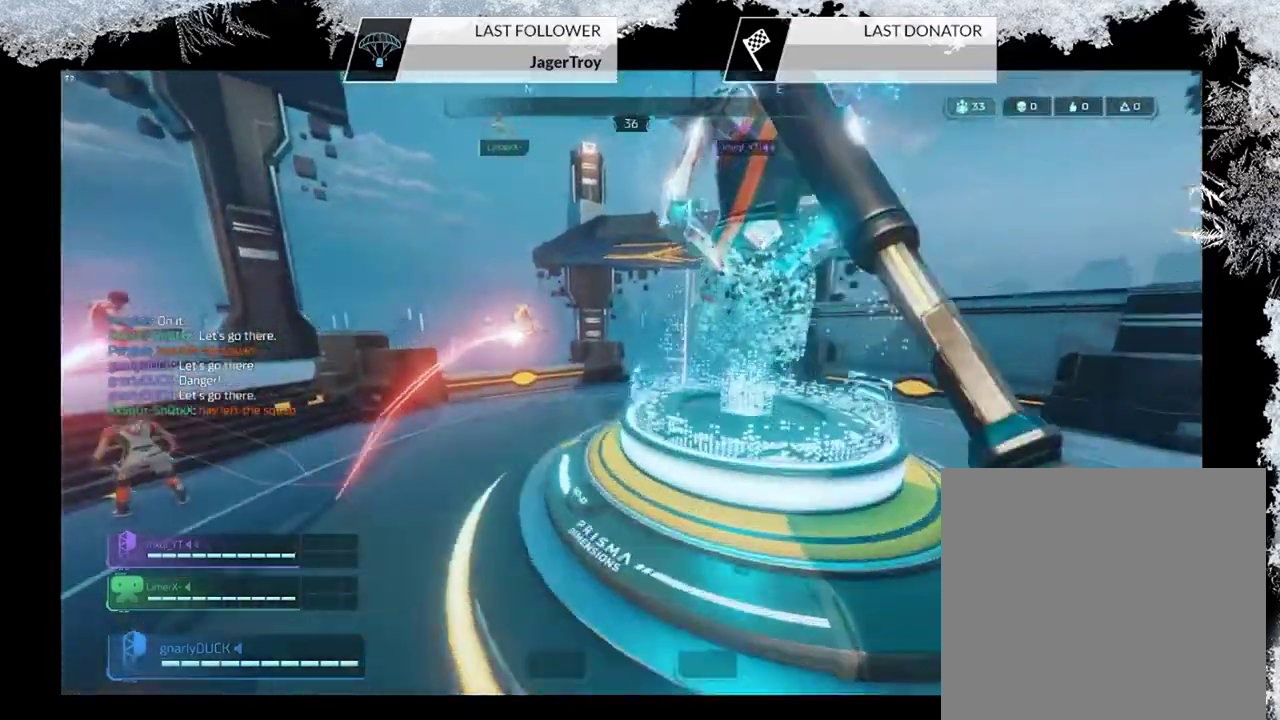
{"dt_ms": 300, "buttons": [], "left_stick": "up", "right_stick": "center", "events": [[33, "CROSS", "down"], [233, "CROSS", "up"]]}
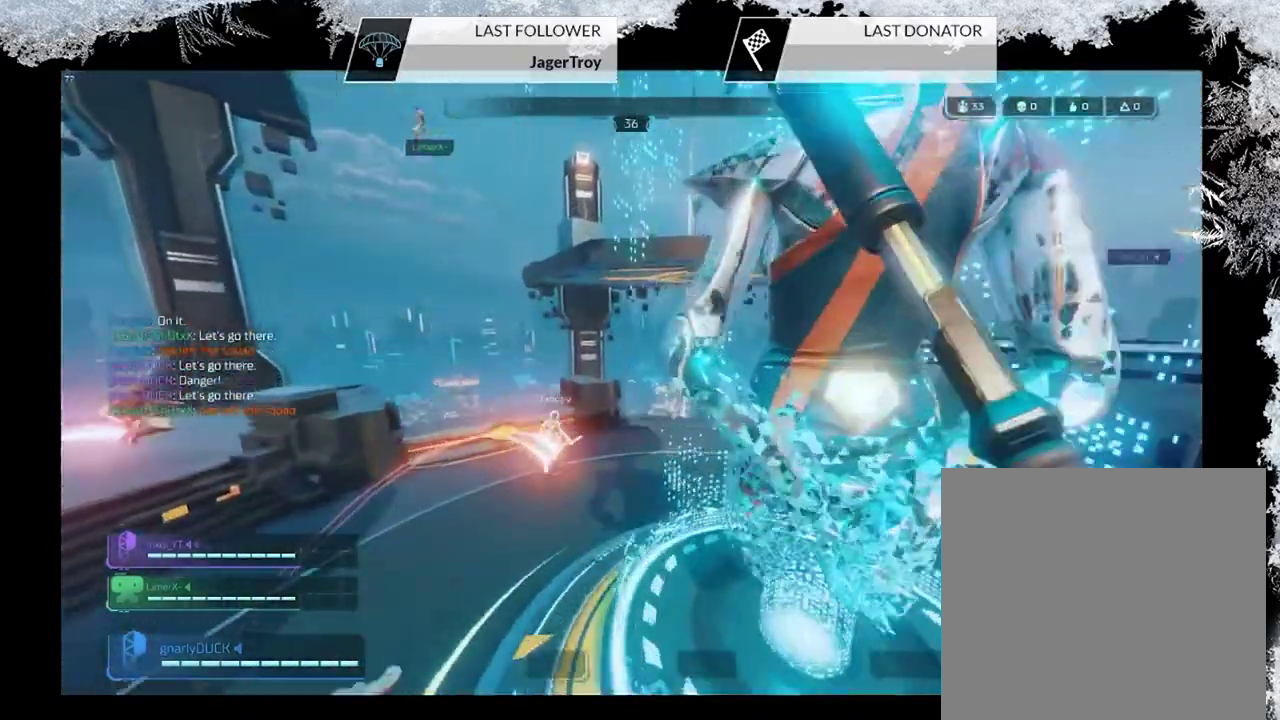
{"dt_ms": 500, "buttons": [], "left_stick": "up", "right_stick": "center", "events": [[300, "right_stick", "right"], [467, "right_stick", "center"]]}
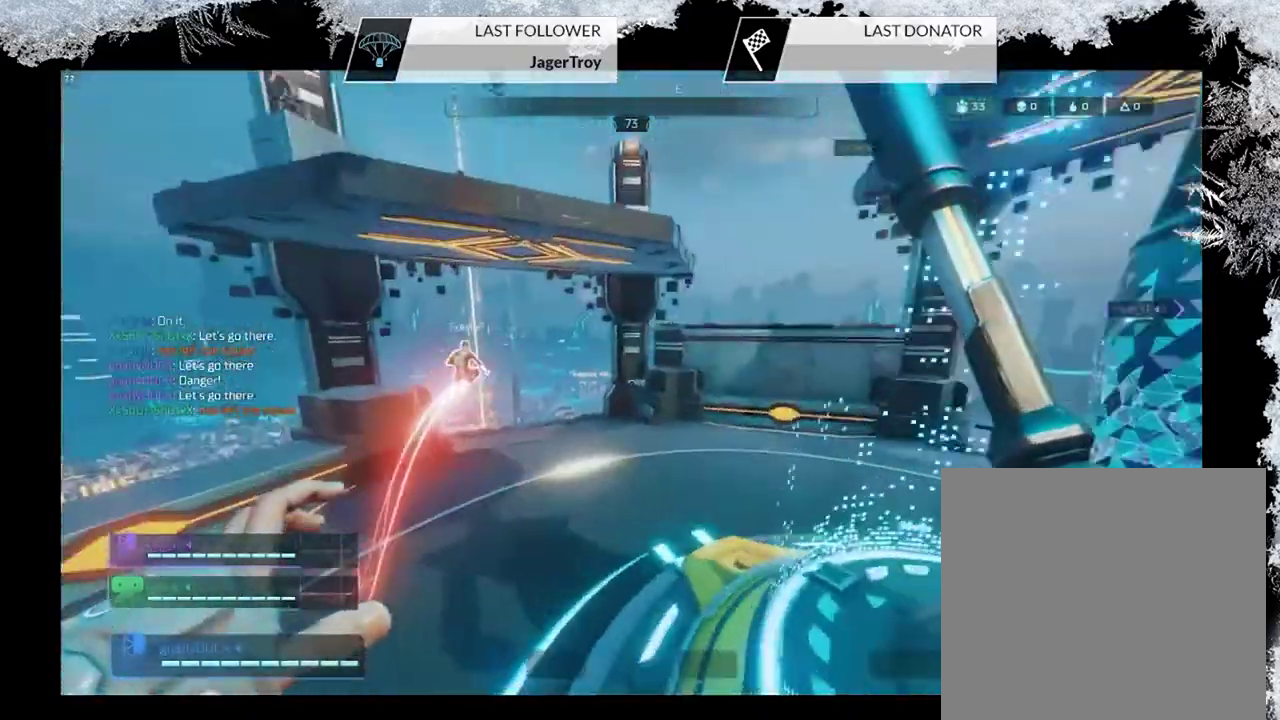
{"dt_ms": 600, "buttons": [], "left_stick": "up", "right_stick": "center", "events": [[333, "right_stick", "right"], [400, "L3", "down"], [533, "L3", "up"], [567, "right_stick", "center"]]}
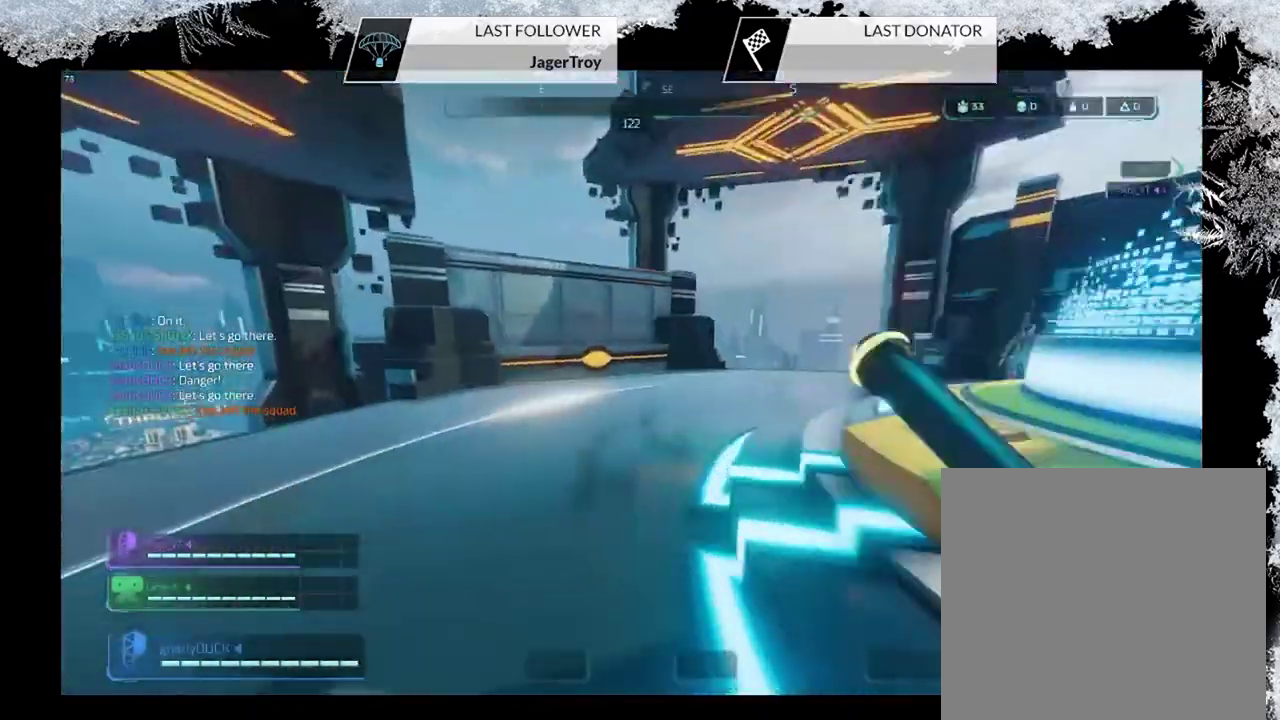
{"dt_ms": 500, "buttons": [], "left_stick": "up", "right_stick": "center", "events": [[233, "right_stick", "up-left"], [400, "right_stick", "center"]]}